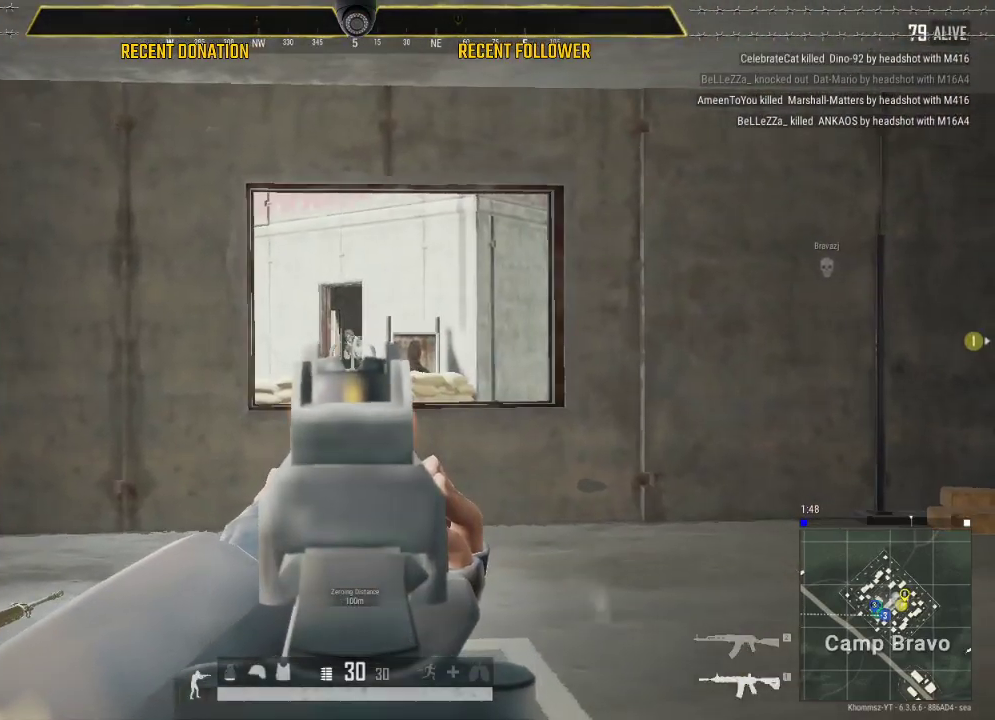
Gameplay with keyboard and mouse; each line is a JSON object with the keys and mouse buttons held at the frame after it. "events" lists presses ("down") and releases ("up") of "1", "2", "3", "4", "5", "a", "alt", "c", "caps_lock", "ctrl", "d", "e", "f", "g", "q", "r", "s", "shift", "space", "t", "tab", "v", "w", "x", "z", "mouse_left", "mouse_wheel" and "mouse_right" between this image and that frame as [ms after this image, input, new state], when the widget could be followed in between. "mouse_left", "mouse_wheel", "mouse_right" = the "left", "wheel", "right" buttons of the "mouse" list. No other keys are recorded. "wheel" means that the mouse wheel is clicked or scrolled. Not read: mouse_move.
{"keys": ["ctrl"], "mouse": ["left"], "events": []}
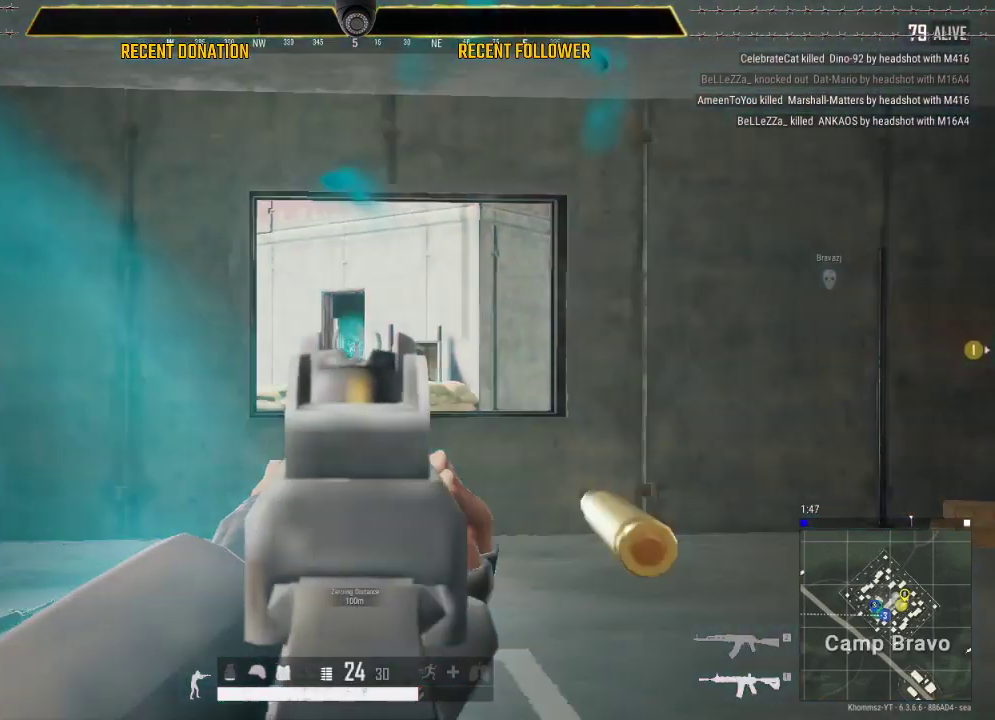
{"keys": ["a", "ctrl"], "mouse": [], "events": [[100, "mouse_right", "down"], [200, "a", "down"], [300, "mouse_left", "up"], [350, "mouse_right", "up"]]}
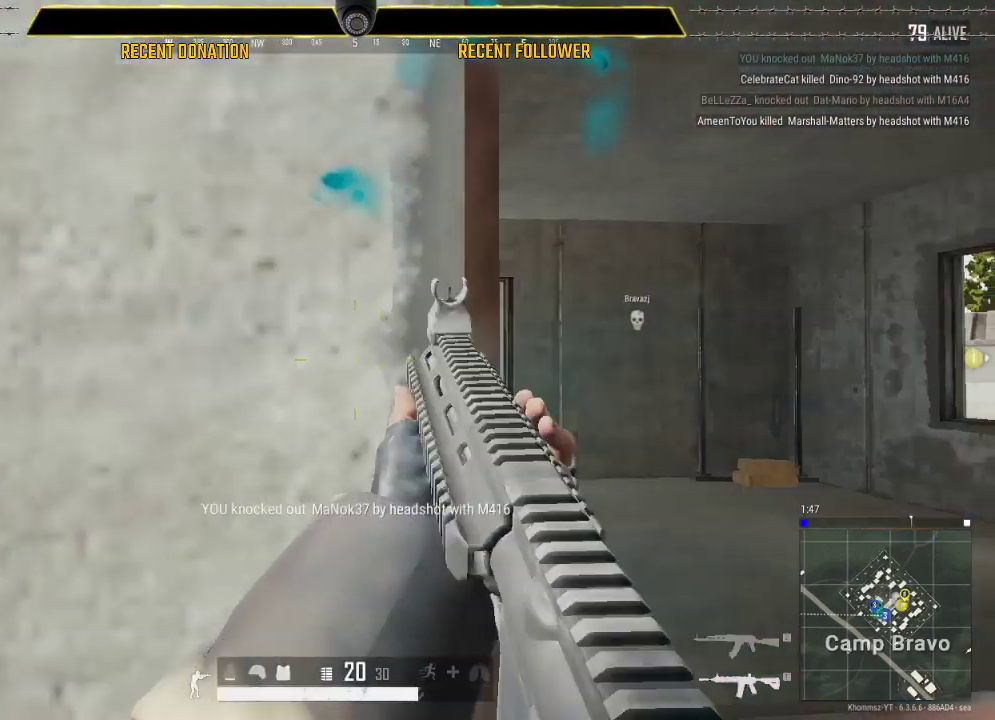
{"keys": ["a"], "mouse": [], "events": [[50, "a", "up"], [50, "d", "down"], [100, "a", "down"], [150, "d", "up"], [250, "ctrl", "up"], [350, "r", "down"], [400, "r", "up"]]}
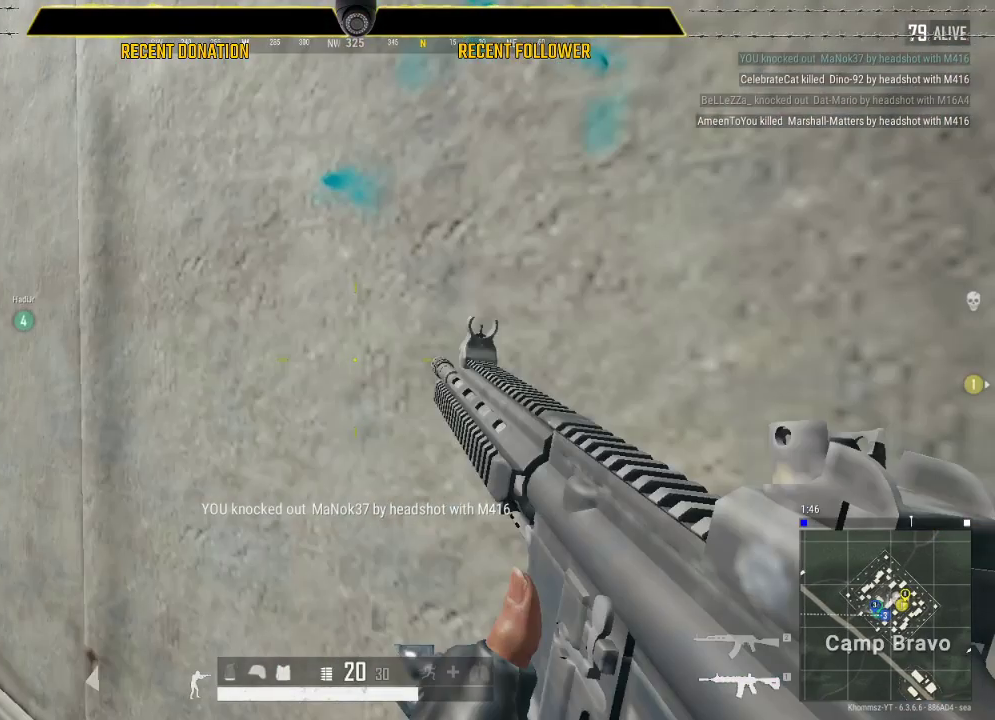
{"keys": ["a"], "mouse": [], "events": []}
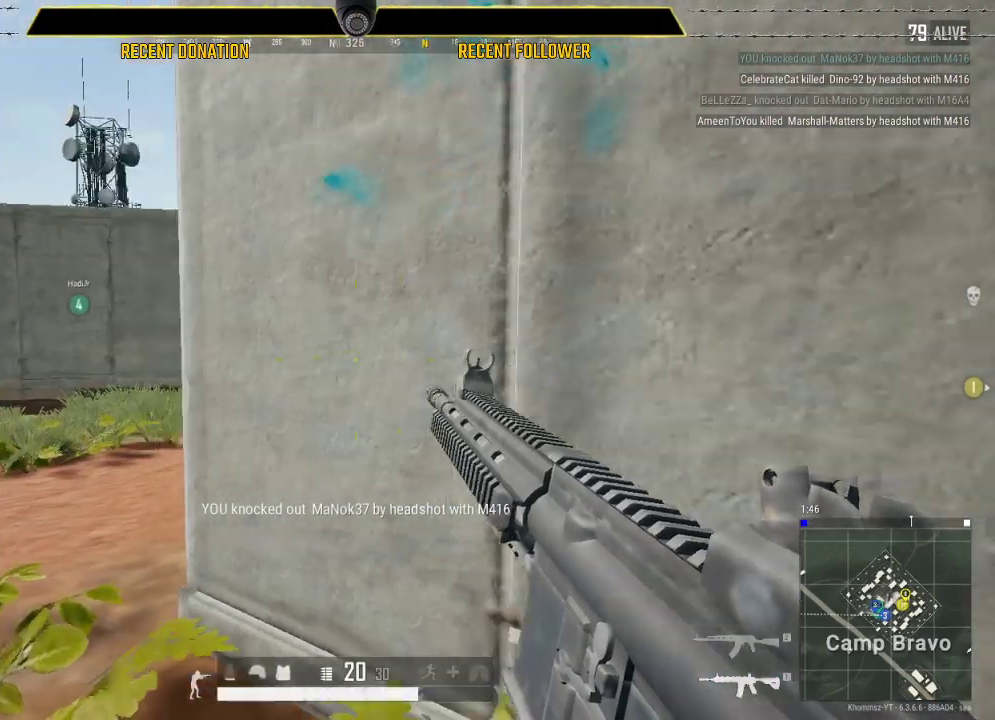
{"keys": ["d", "w"], "mouse": [], "events": [[150, "a", "up"], [150, "d", "down"], [350, "w", "down"]]}
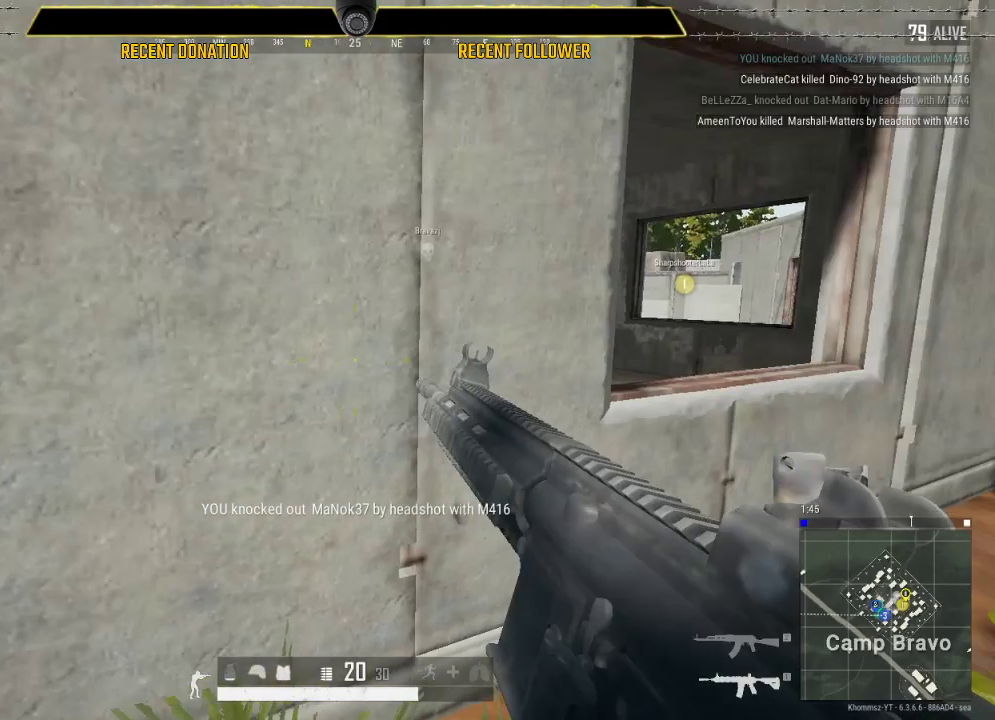
{"keys": ["d", "w"], "mouse": [], "events": []}
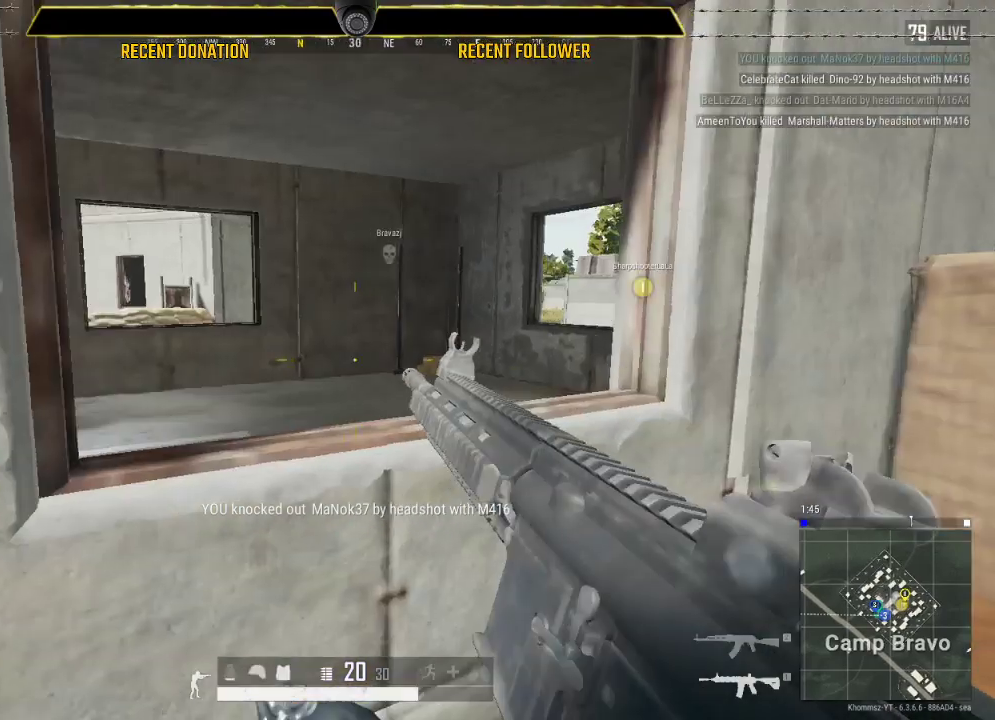
{"keys": ["space", "w"], "mouse": [], "events": [[200, "d", "up"], [500, "space", "down"]]}
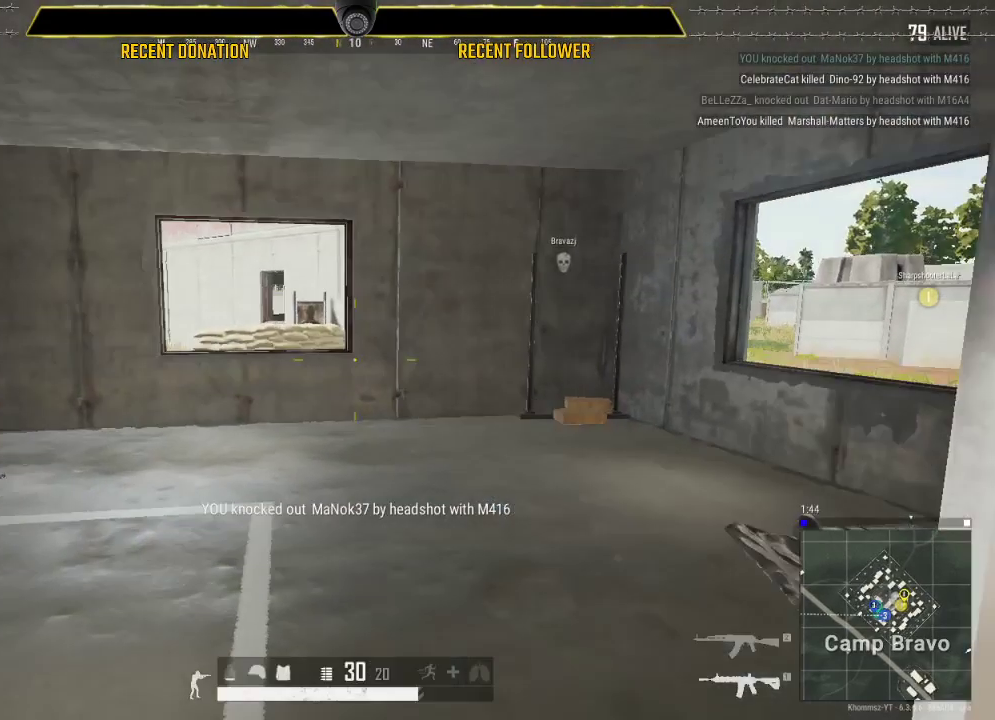
{"keys": ["a", "shift", "w"], "mouse": [], "events": [[50, "a", "down"], [150, "space", "up"], [450, "shift", "down"]]}
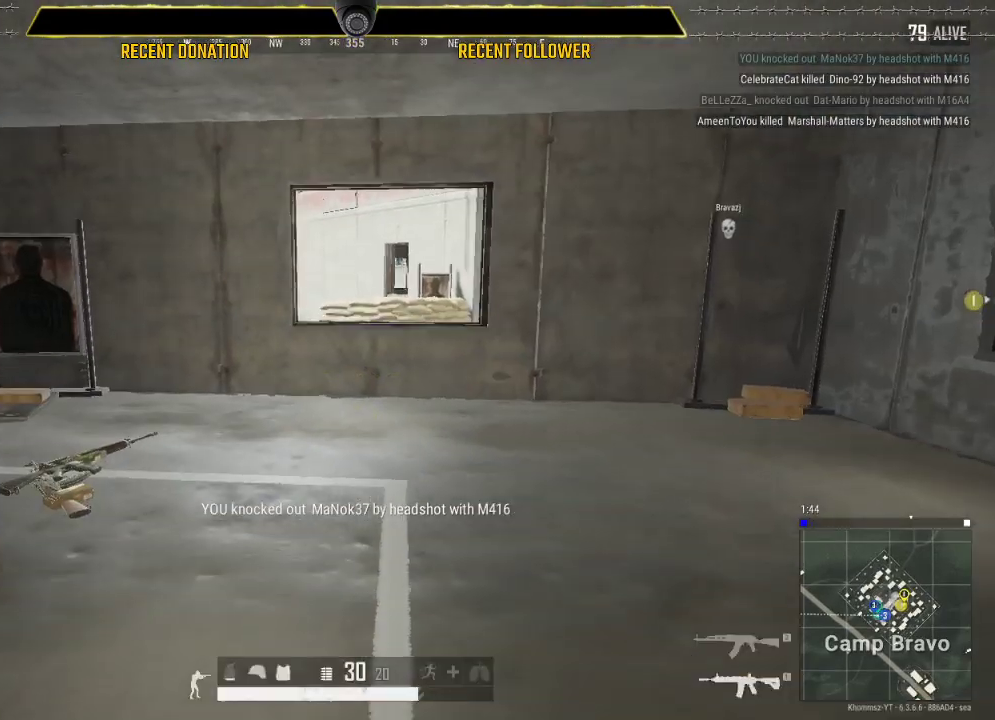
{"keys": ["a", "shift", "w"], "mouse": [], "events": []}
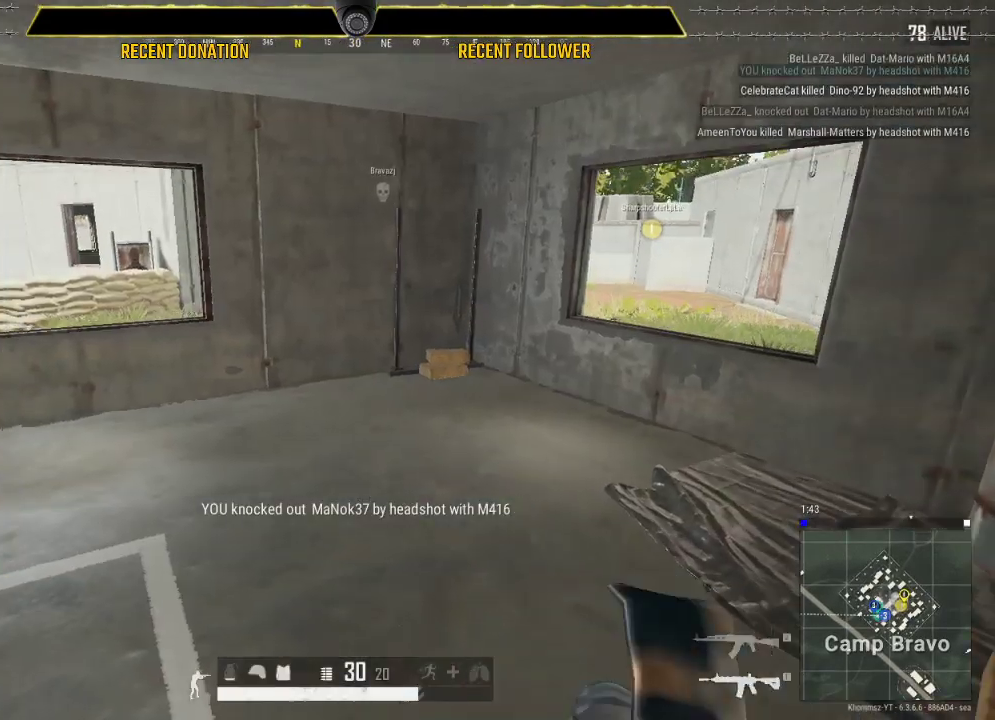
{"keys": ["a", "shift", "w"], "mouse": [], "events": []}
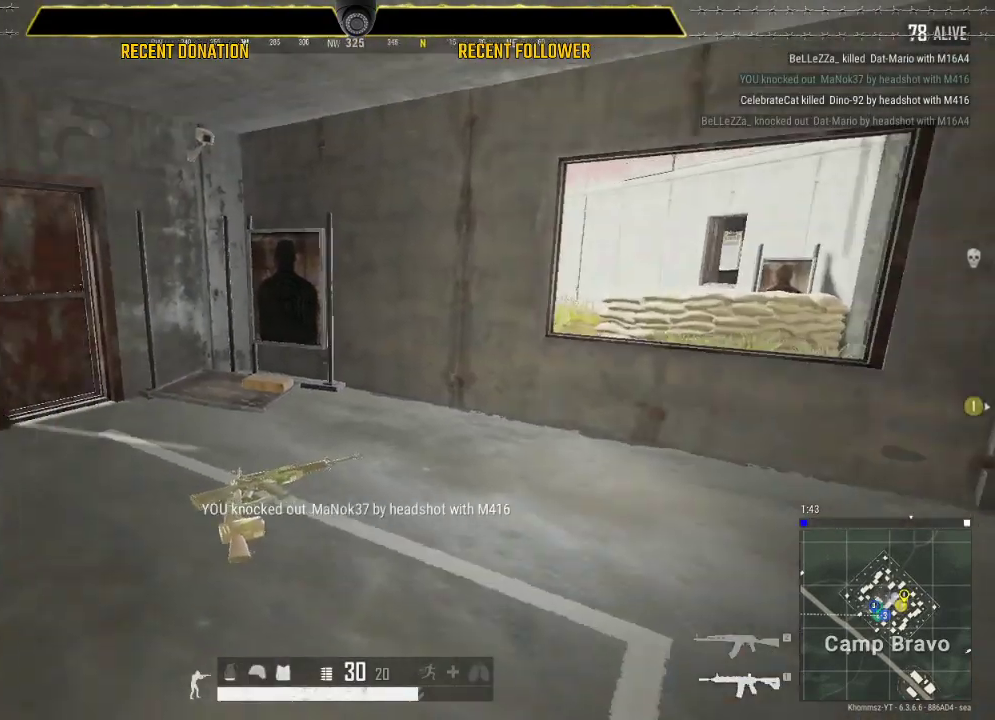
{"keys": ["shift", "w"], "mouse": [], "events": [[50, "a", "up"]]}
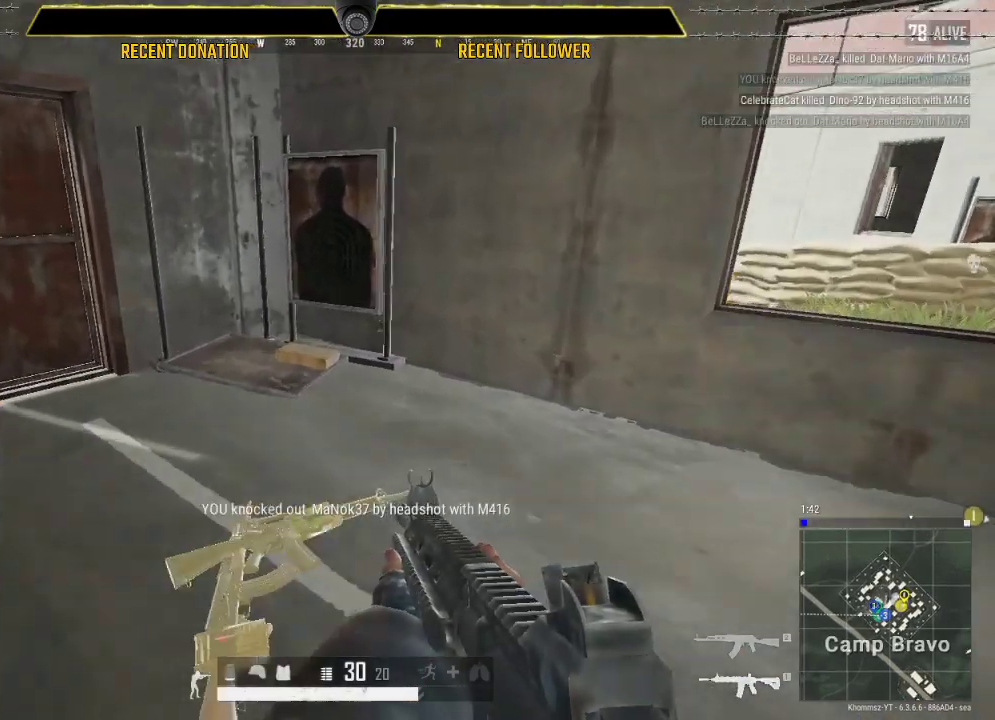
{"keys": ["a"], "mouse": [], "events": [[100, "shift", "up"], [200, "tab", "down"], [300, "tab", "up"], [400, "a", "down"], [450, "w", "up"]]}
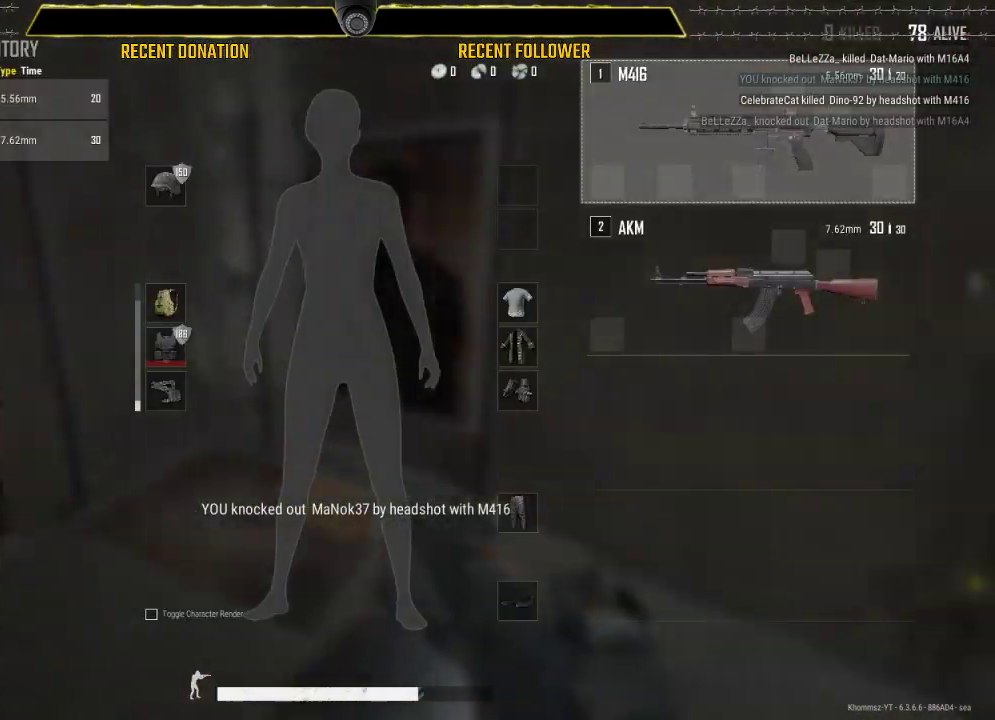
{"keys": ["a"], "mouse": ["left"], "events": [[100, "a", "up"], [100, "d", "down"], [200, "a", "down"], [250, "d", "up"], [250, "mouse_left", "down"], [450, "mouse_left", "up"], [500, "mouse_left", "down"]]}
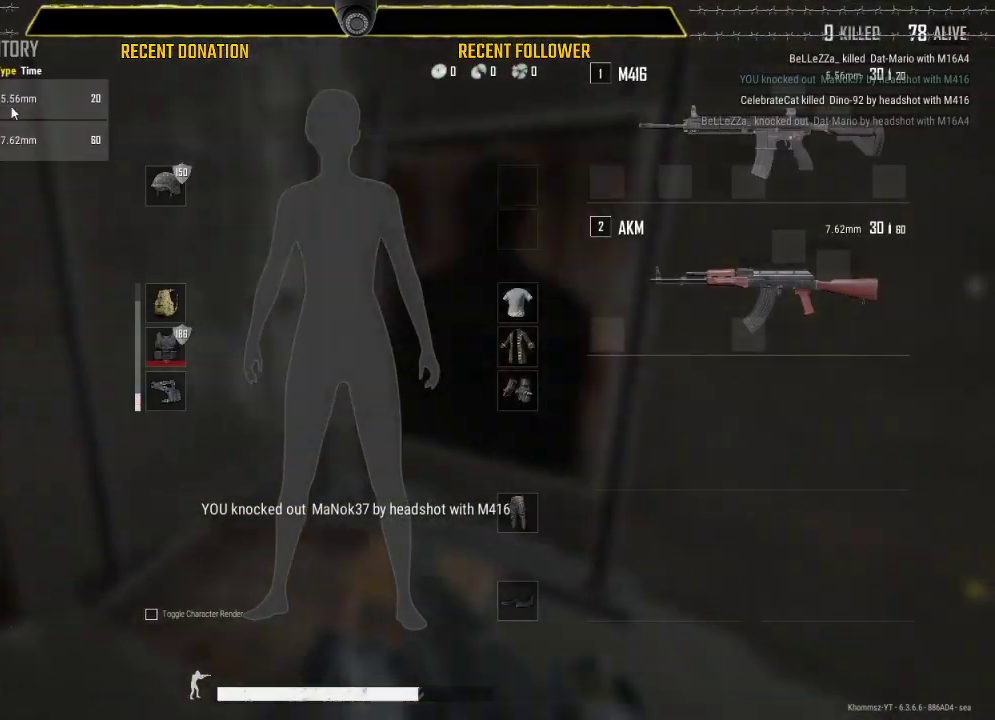
{"keys": ["d", "w"], "mouse": [], "events": [[100, "mouse_left", "up"], [200, "w", "down"], [250, "a", "up"], [350, "tab", "down"], [400, "d", "down"], [400, "tab", "up"]]}
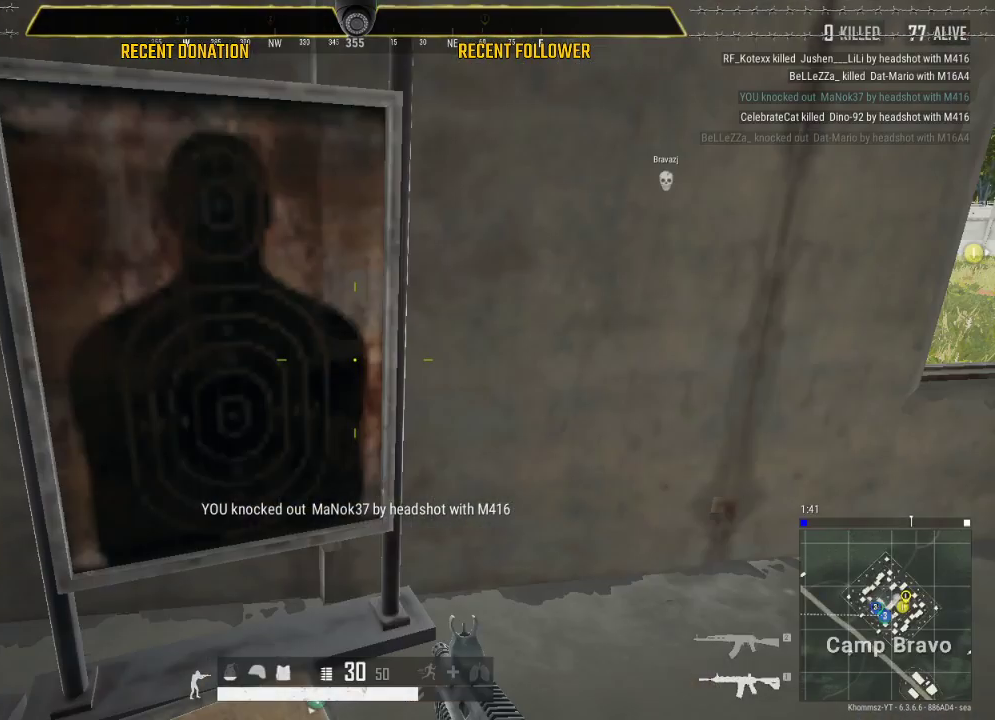
{"keys": ["d", "w"], "mouse": [], "events": [[350, "w", "up"], [400, "w", "down"]]}
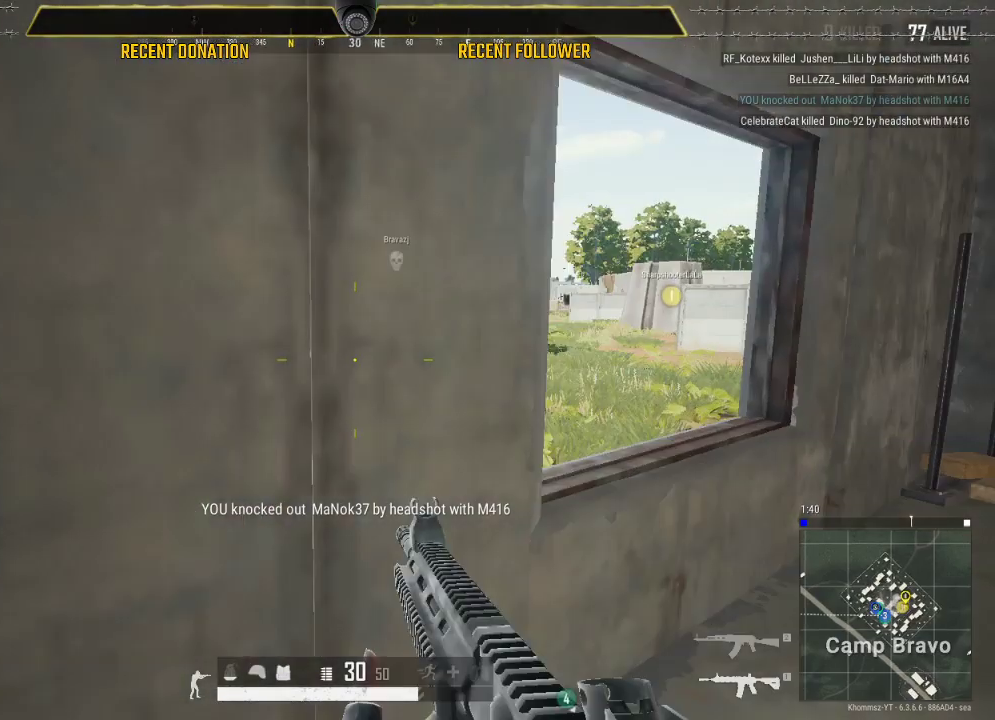
{"keys": ["shift", "space", "w"], "mouse": [], "events": [[100, "shift", "down"], [350, "d", "up"], [450, "space", "down"]]}
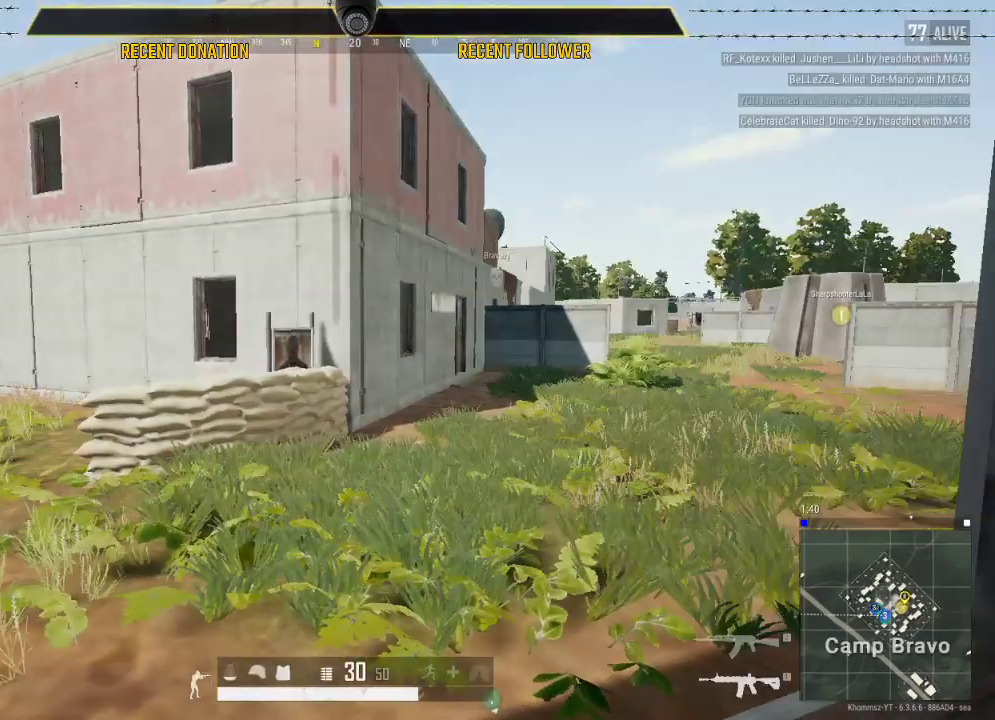
{"keys": ["shift", "w"], "mouse": [], "events": [[50, "space", "up"]]}
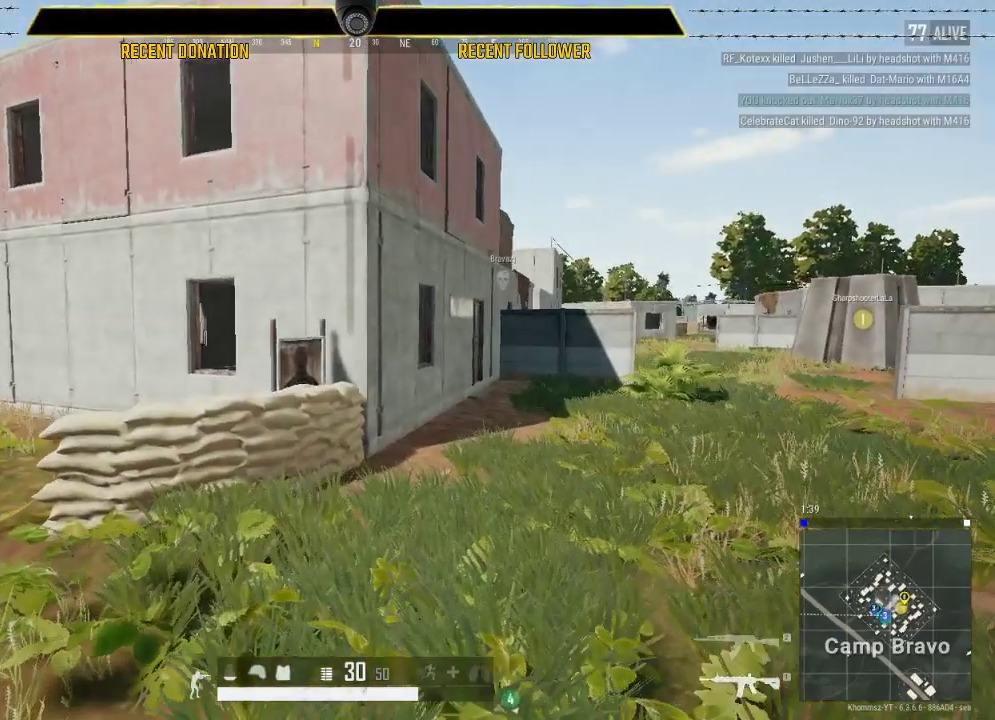
{"keys": ["shift", "w"], "mouse": [], "events": []}
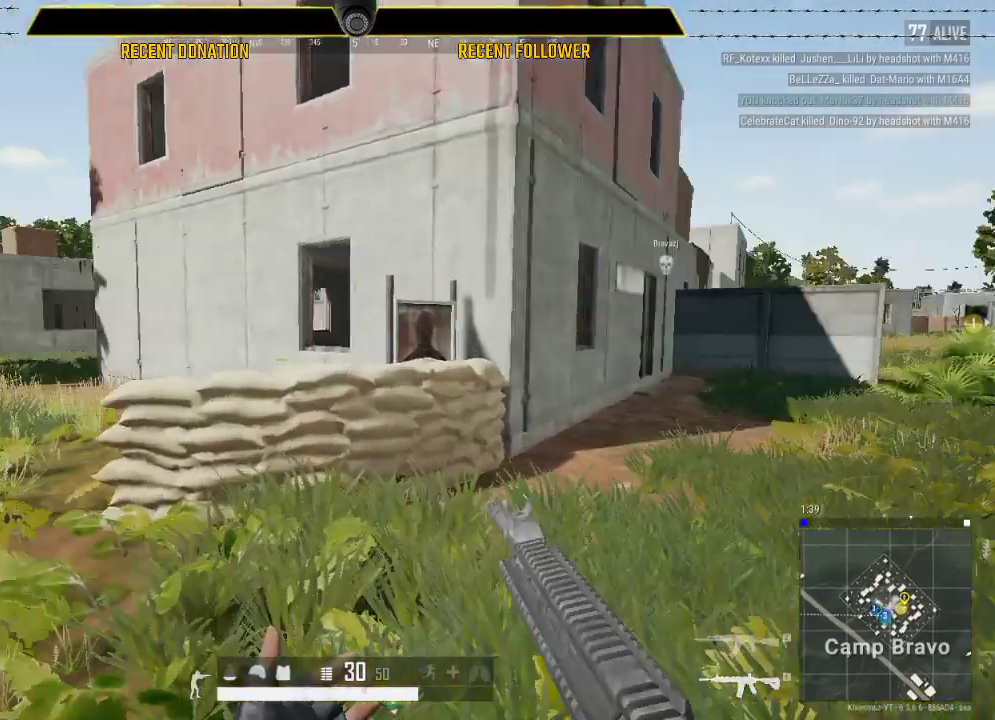
{"keys": ["a", "shift", "w"], "mouse": [], "events": [[50, "2", "down"], [200, "2", "up"], [450, "a", "down"]]}
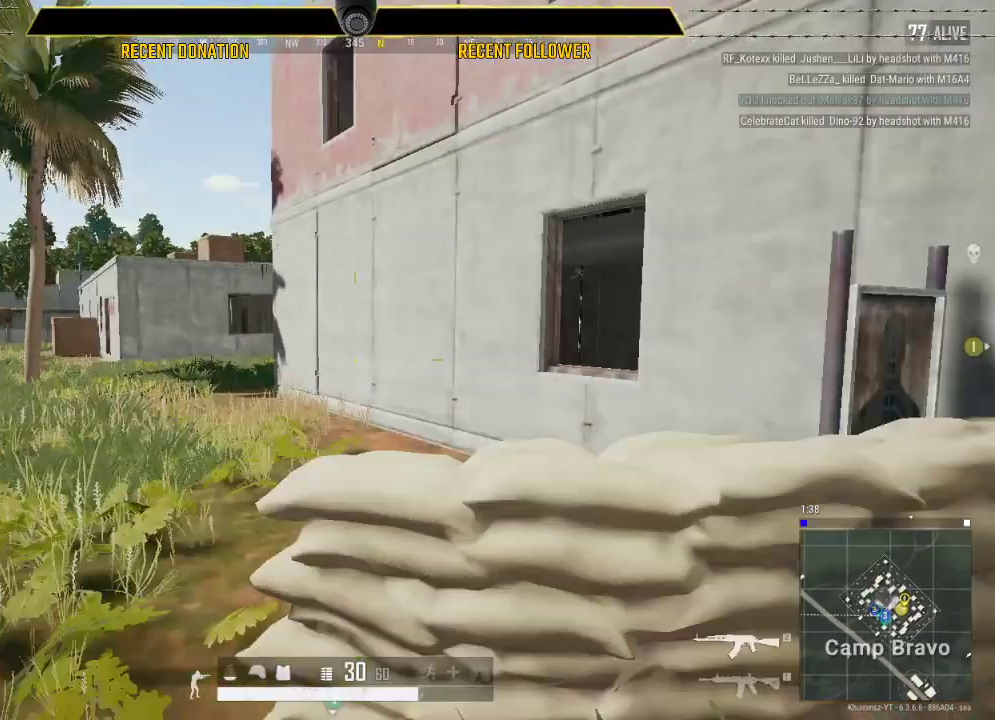
{"keys": ["shift", "w"], "mouse": [], "events": [[400, "a", "up"]]}
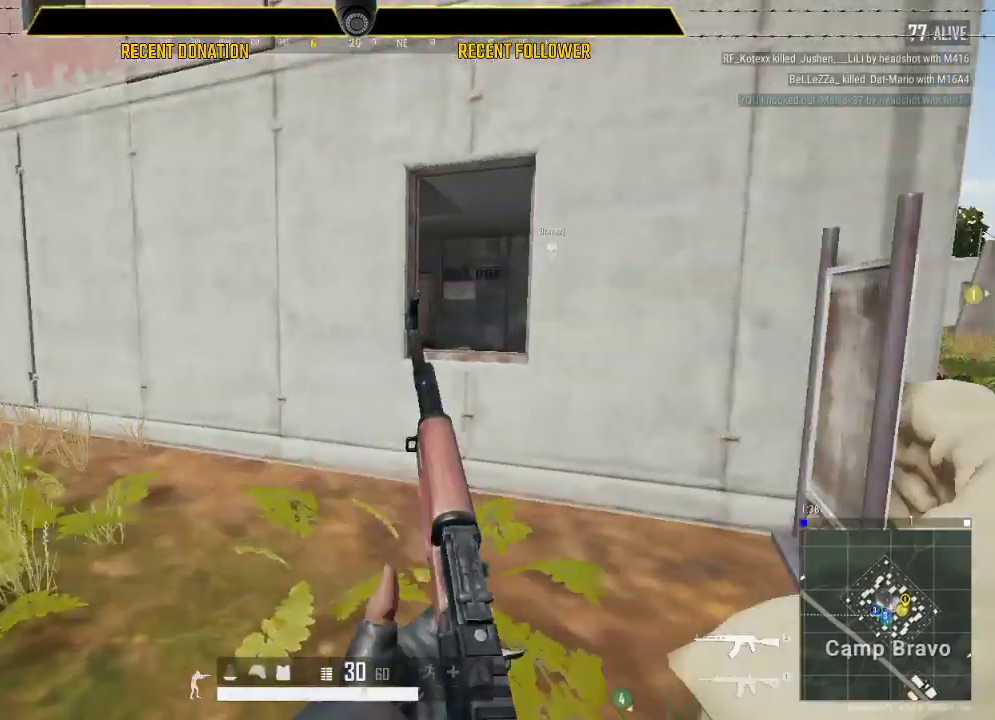
{"keys": ["shift", "w"], "mouse": [], "events": [[200, "d", "down"], [400, "d", "up"]]}
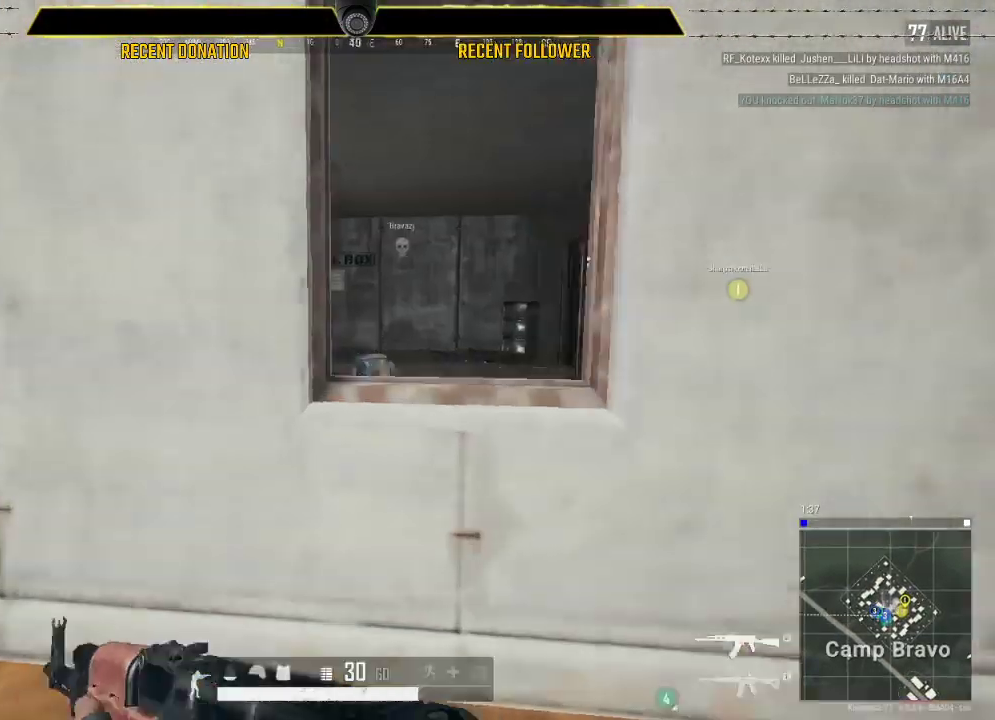
{"keys": ["shift", "w"], "mouse": [], "events": [[200, "space", "down"], [350, "space", "up"]]}
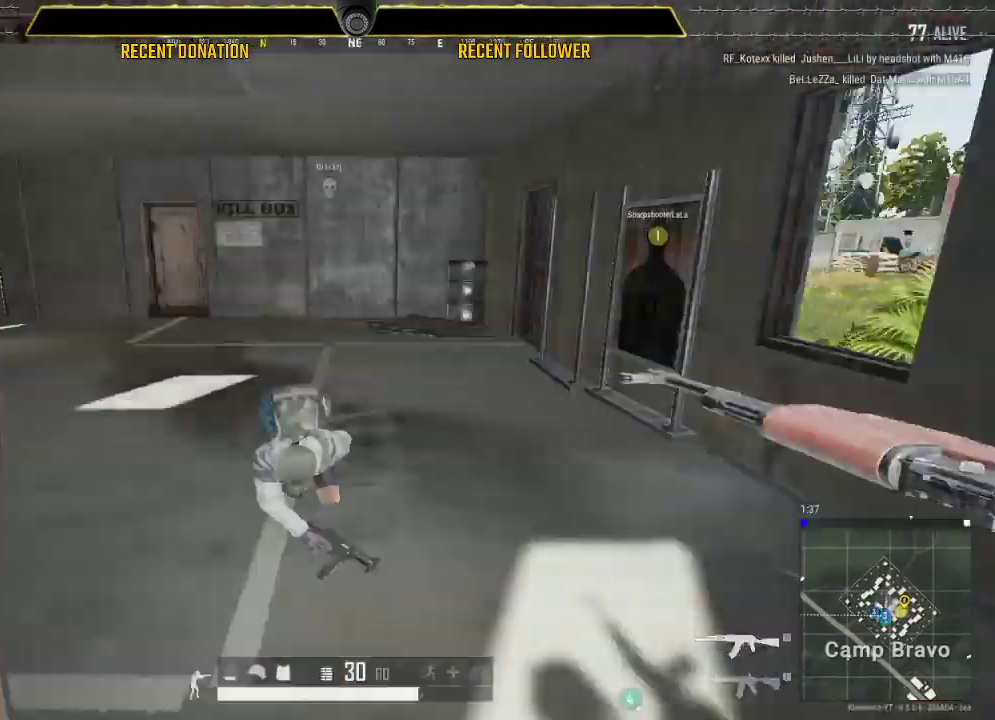
{"keys": ["d"], "mouse": [], "events": [[250, "d", "down"], [500, "shift", "up"], [500, "w", "up"]]}
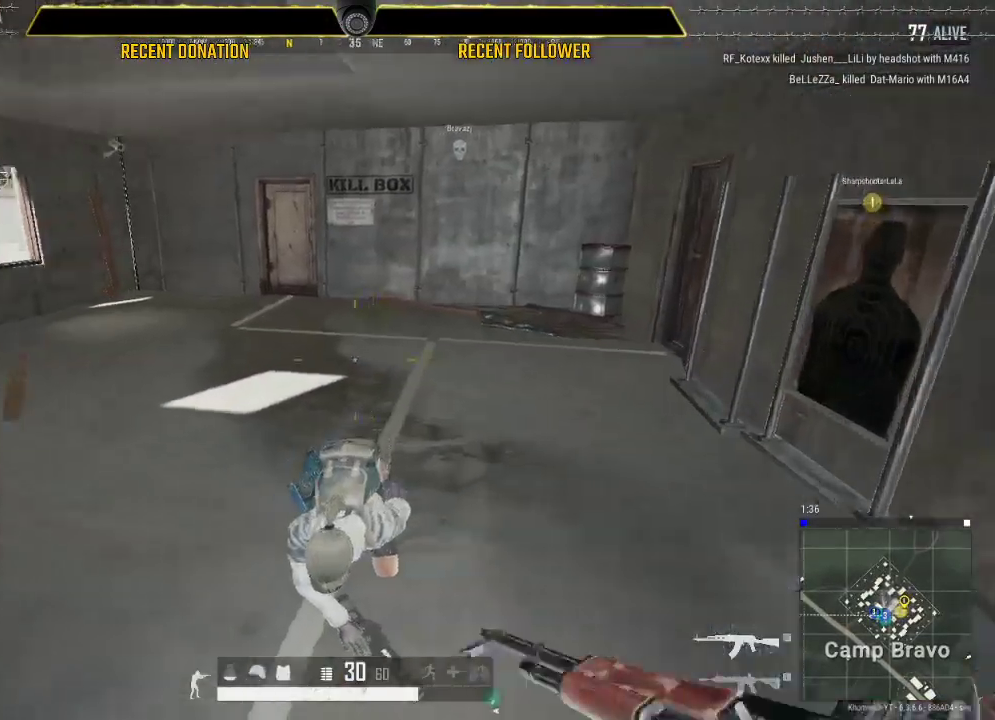
{"keys": ["d", "s"], "mouse": [], "events": [[100, "s", "down"]]}
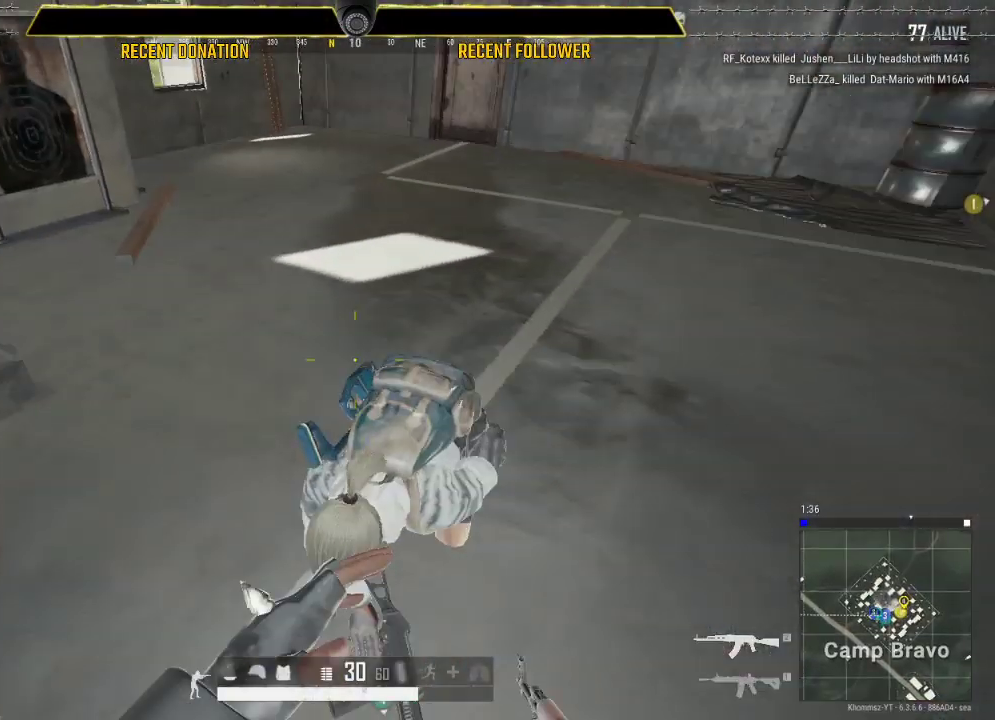
{"keys": [], "mouse": [], "events": [[150, "d", "up"], [150, "mouse_right", "down"], [250, "mouse_right", "up"], [500, "s", "up"]]}
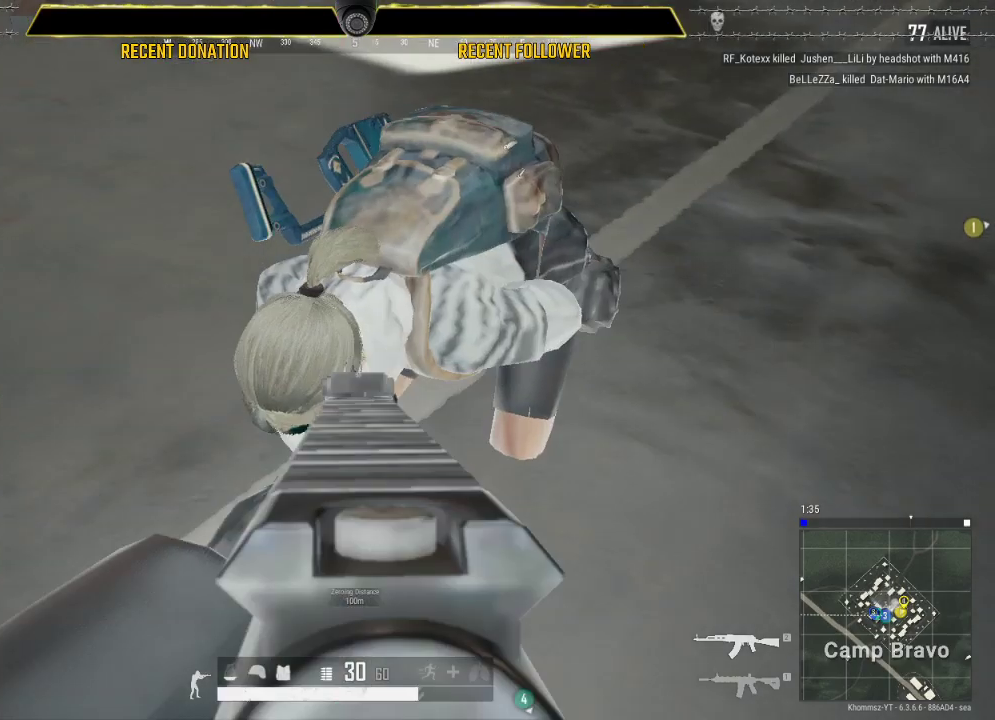
{"keys": ["d"], "mouse": [], "events": [[250, "mouse_left", "down"], [350, "mouse_left", "up"], [400, "mouse_right", "down"], [450, "d", "down"], [450, "mouse_right", "up"]]}
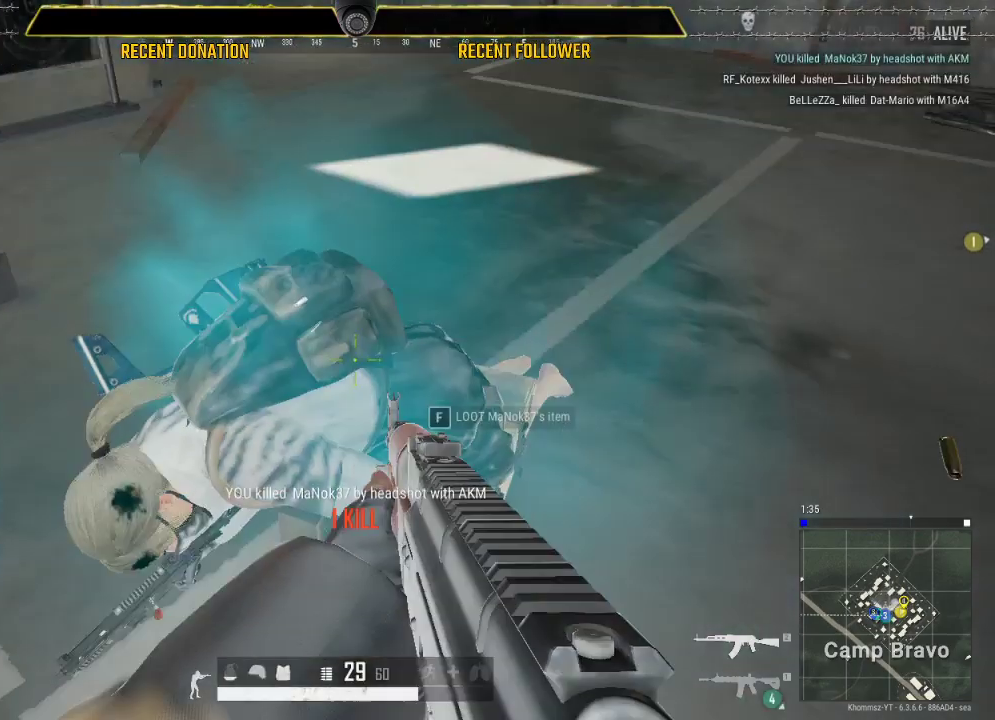
{"keys": ["a", "d"], "mouse": [], "events": [[100, "w", "down"], [250, "d", "up"], [250, "tab", "down"], [300, "tab", "up"], [450, "d", "down"], [500, "a", "down"], [500, "w", "up"]]}
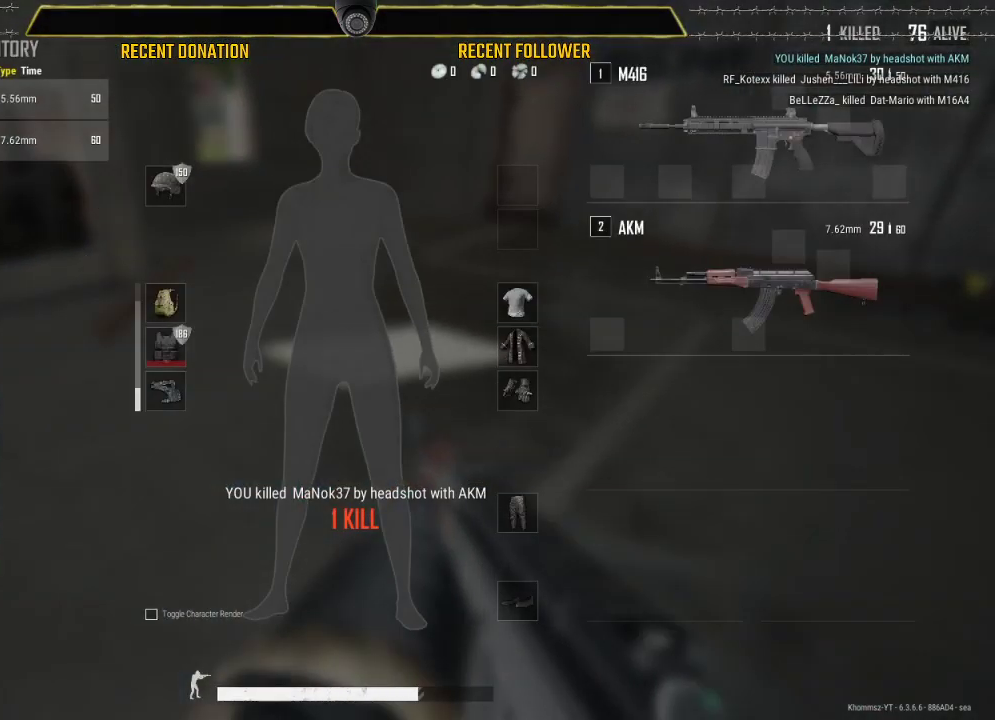
{"keys": ["d"], "mouse": [], "events": [[200, "d", "up"], [400, "a", "up"], [400, "d", "down"]]}
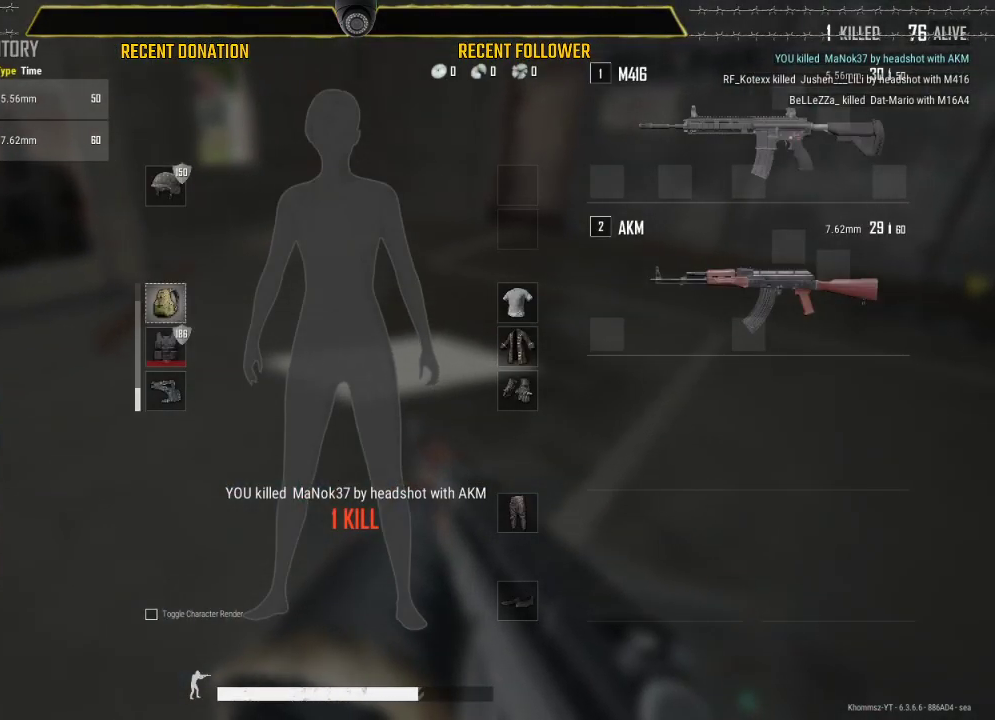
{"keys": ["w"], "mouse": [], "events": [[150, "a", "down"], [150, "d", "up"], [250, "w", "down"], [400, "a", "up"]]}
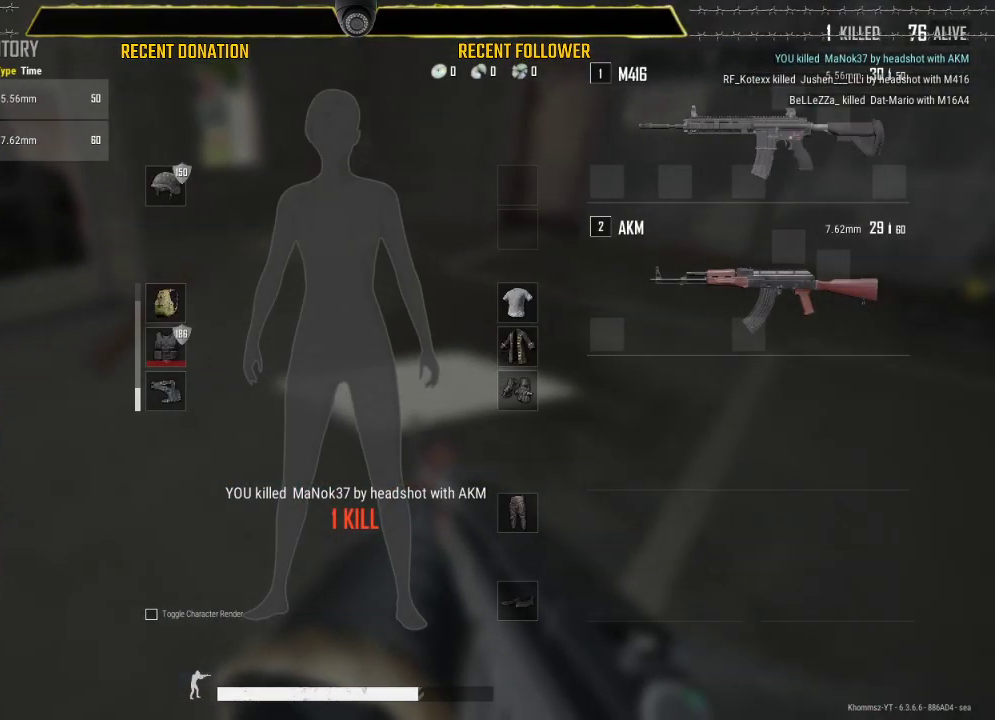
{"keys": ["w"], "mouse": [], "events": [[400, "tab", "down"], [500, "tab", "up"]]}
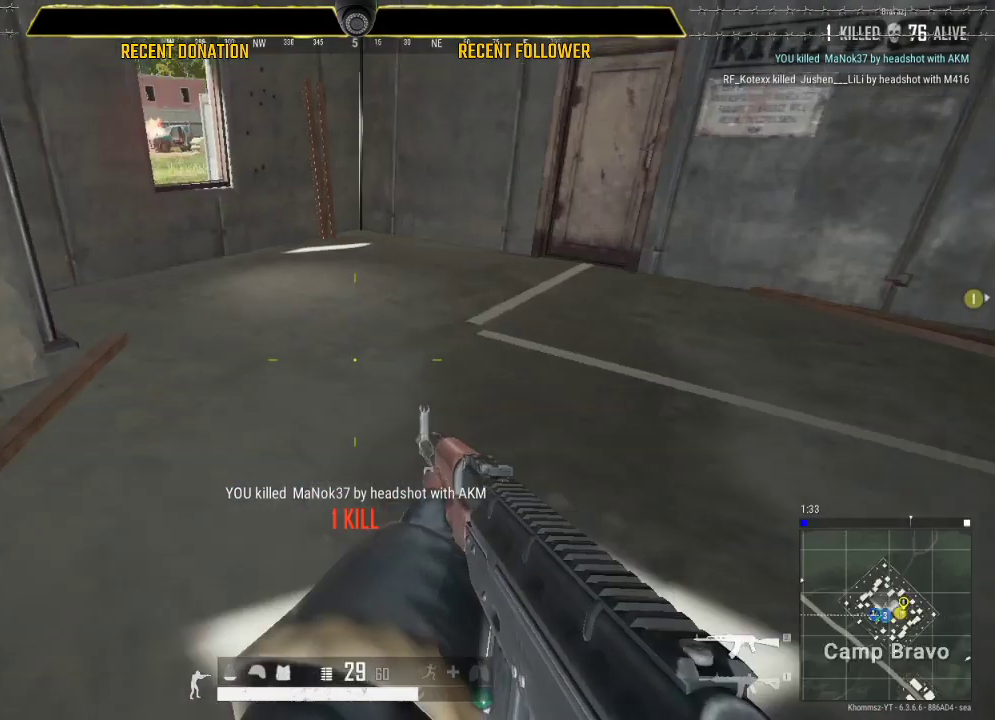
{"keys": ["shift", "w"], "mouse": [], "events": [[150, "shift", "down"]]}